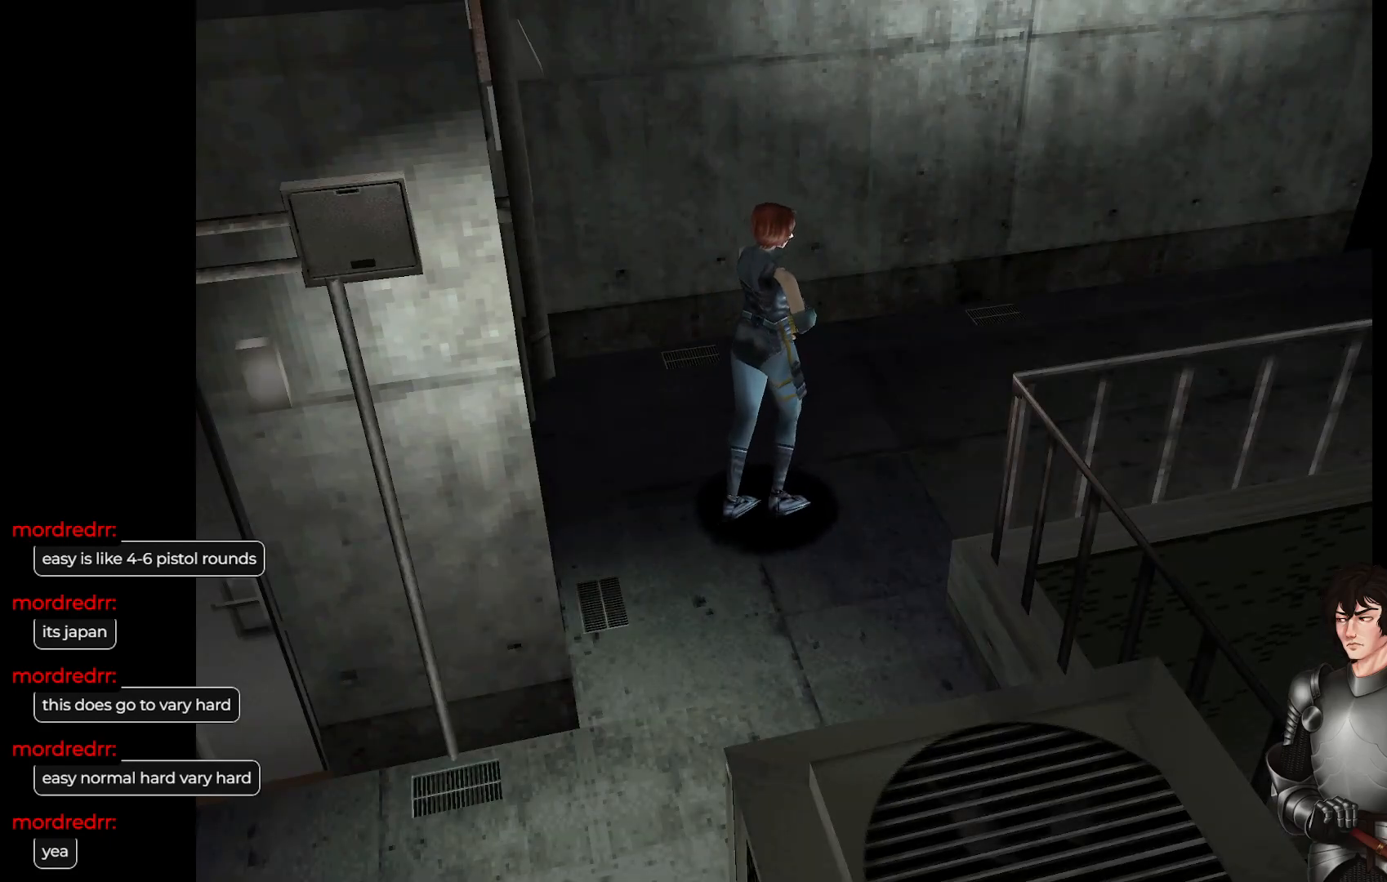
Gameplay with a controller (Xbox layout); each line is a JSON object with the inputs held at the frame after it. "events" lists button and stick changes between this image and that frame as [ms after this image, input, new state], when the widget could be followed in between.
{"buttons": ["L1"], "left_stick": "up", "right_stick": "center", "events": [[117, "left_stick", "center"], [233, "left_stick", "right"], [383, "L1", "down"], [400, "left_stick", "up"]]}
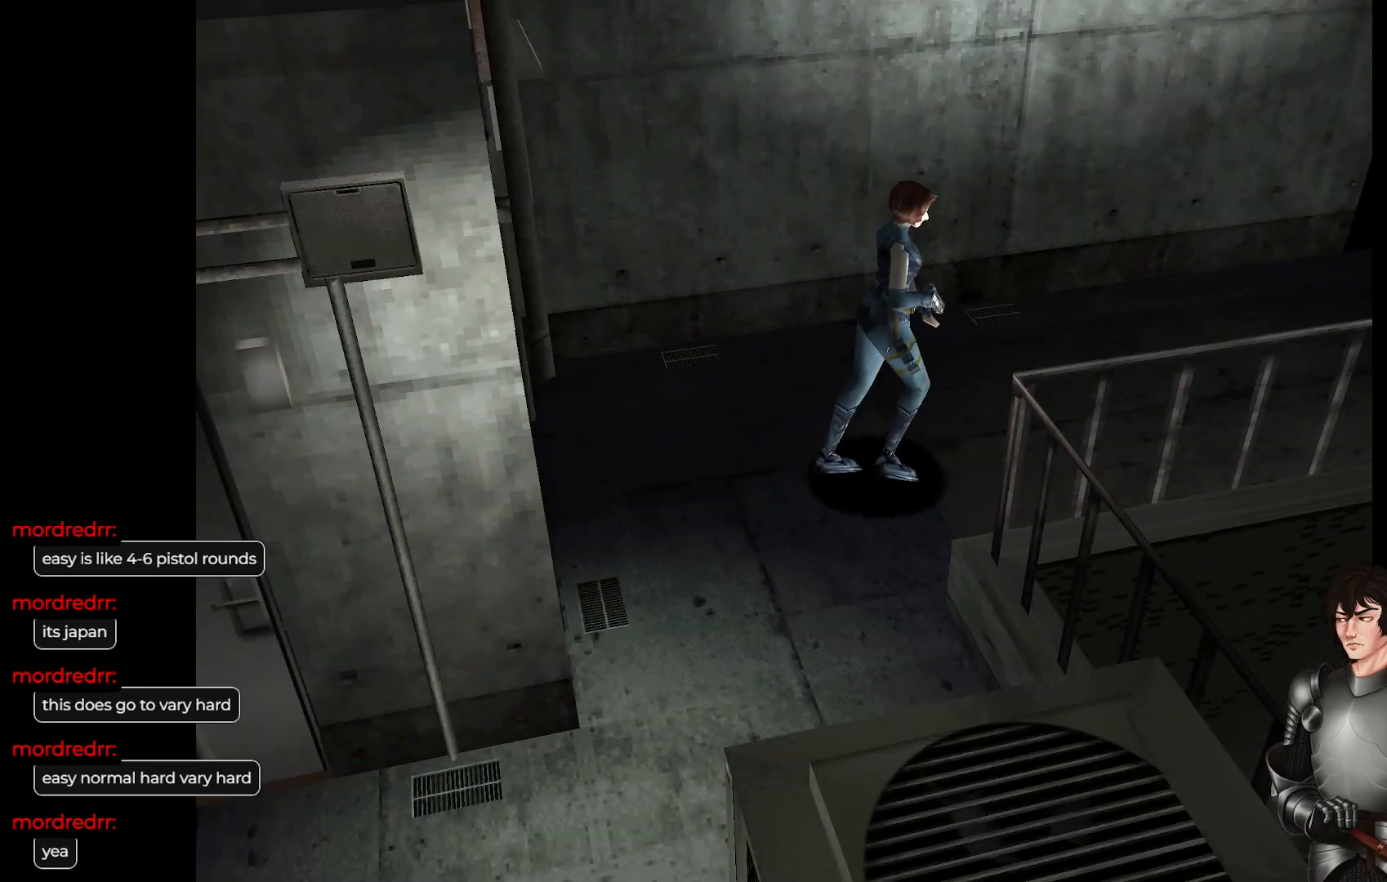
{"buttons": ["L1"], "left_stick": "up", "right_stick": "center", "events": []}
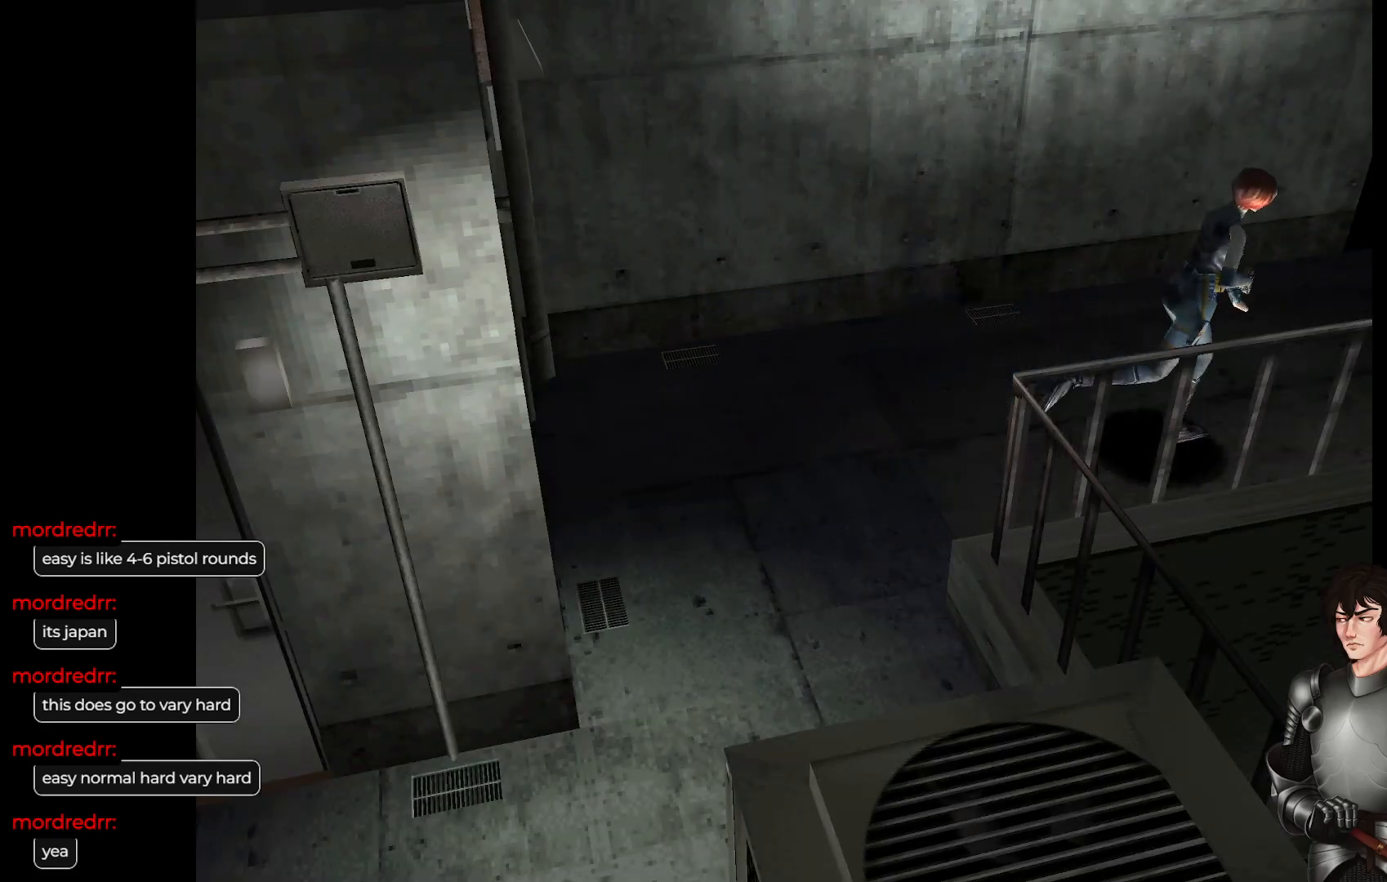
{"buttons": [], "left_stick": "center", "right_stick": "center", "events": [[217, "left_stick", "up-left"], [433, "L1", "up"], [450, "left_stick", "center"]]}
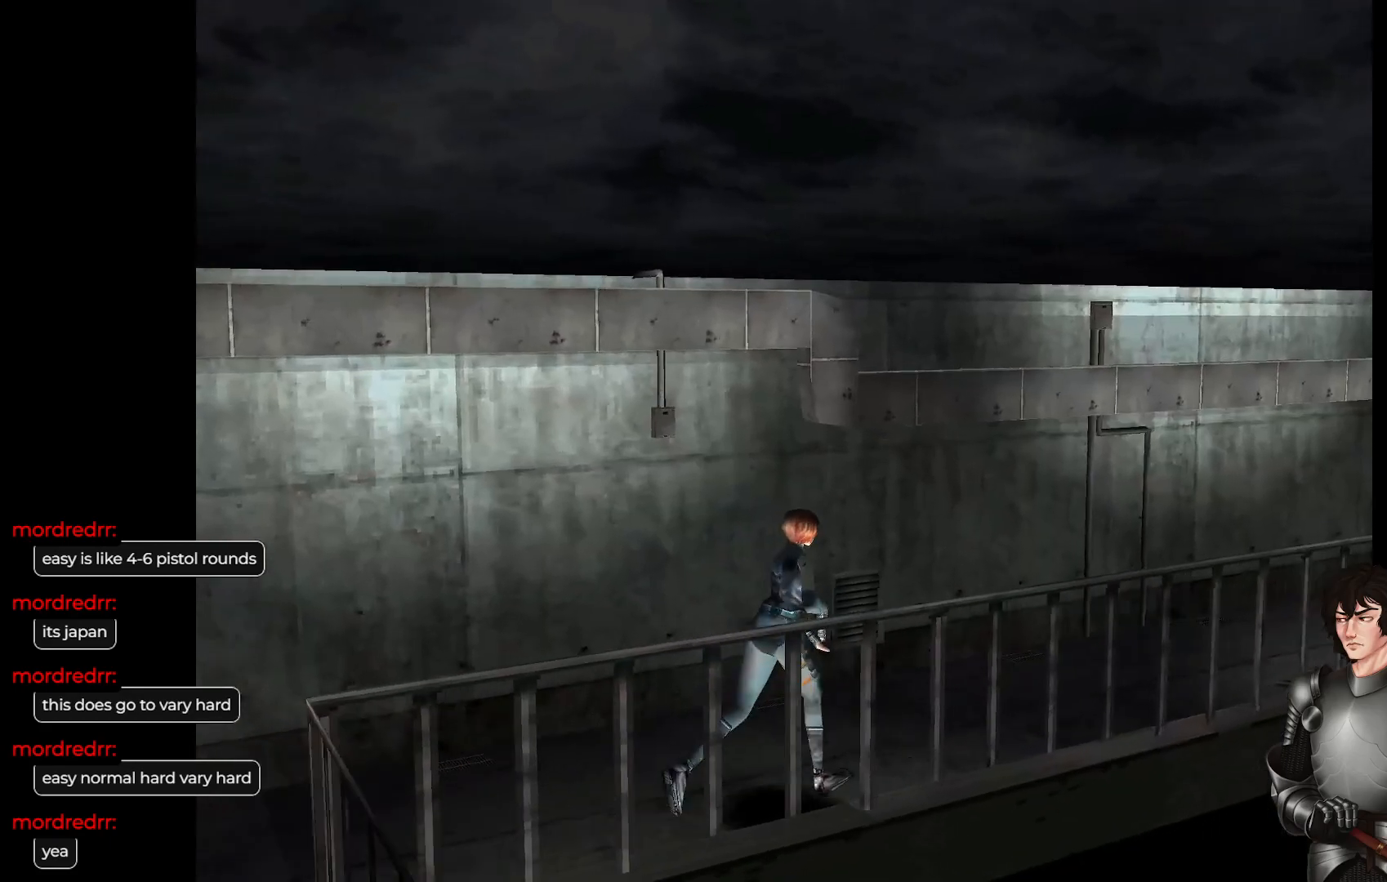
{"buttons": [], "left_stick": "up-right", "right_stick": "center", "events": [[433, "left_stick", "up-right"]]}
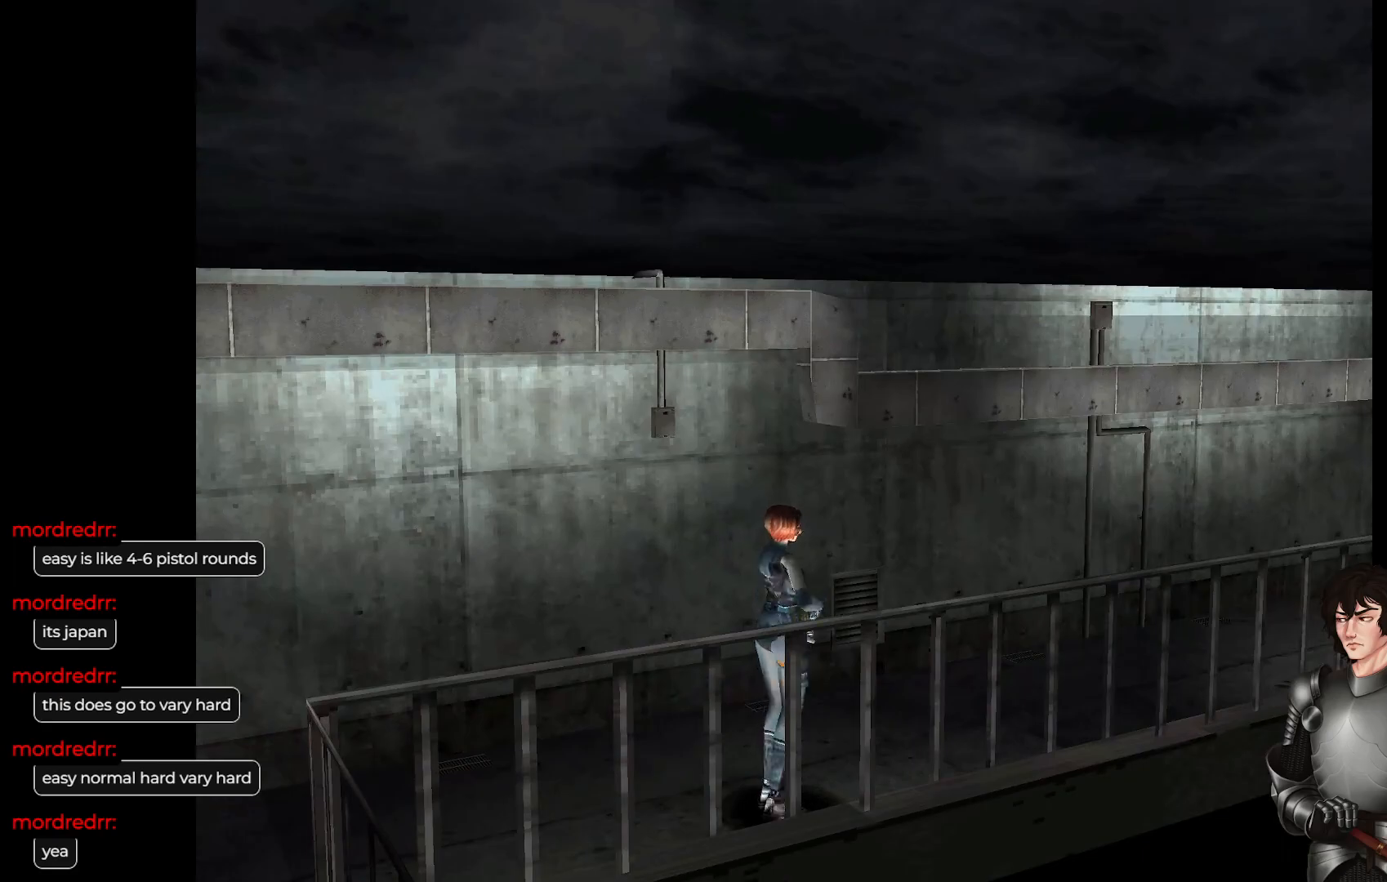
{"buttons": ["L1"], "left_stick": "up-left", "right_stick": "center", "events": [[17, "L1", "down"], [17, "left_stick", "up"], [250, "left_stick", "up-left"]]}
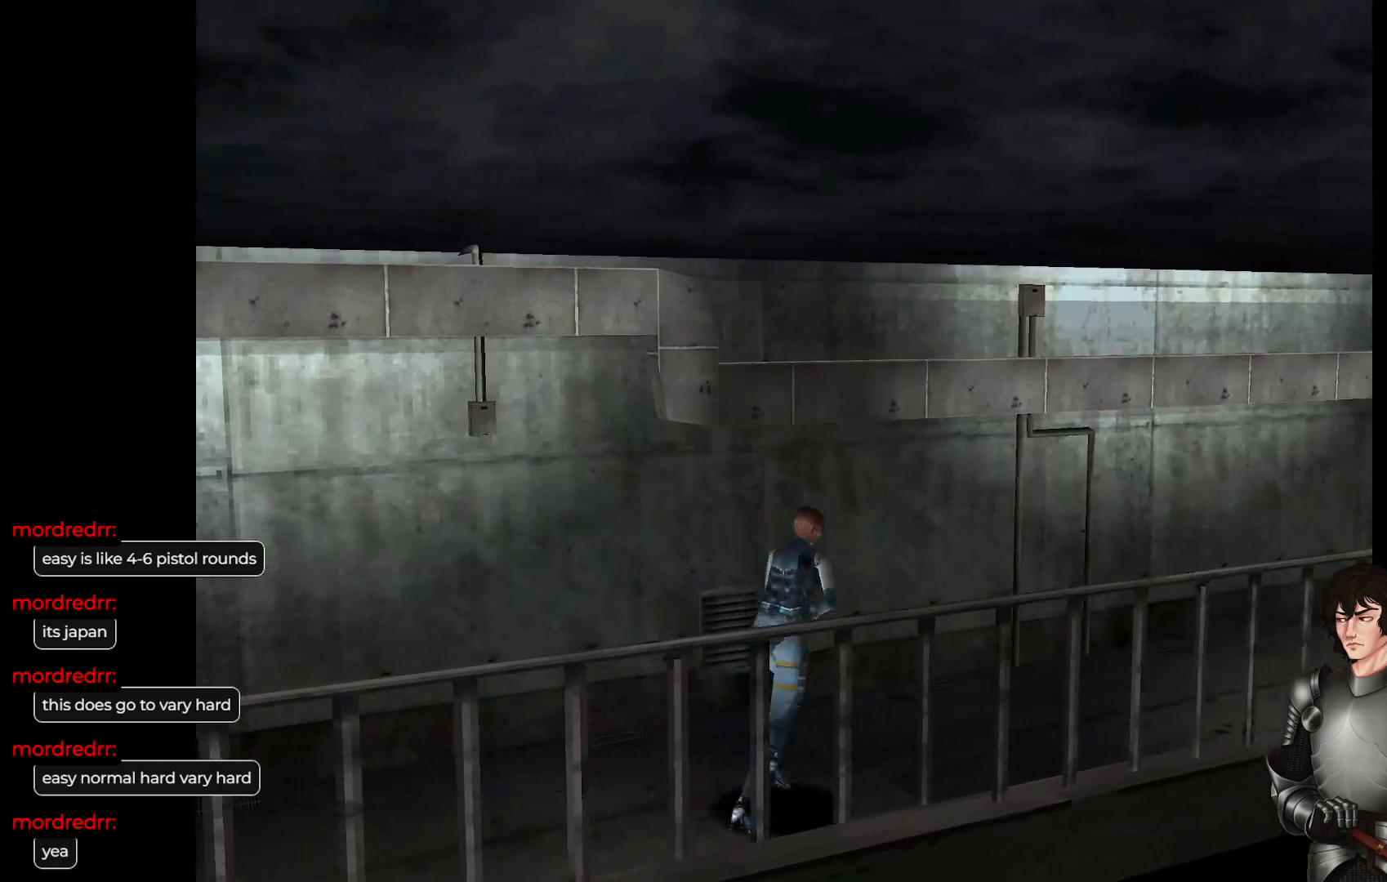
{"buttons": ["L1"], "left_stick": "up", "right_stick": "center", "events": [[100, "left_stick", "up"], [250, "left_stick", "up-right"], [483, "left_stick", "up"]]}
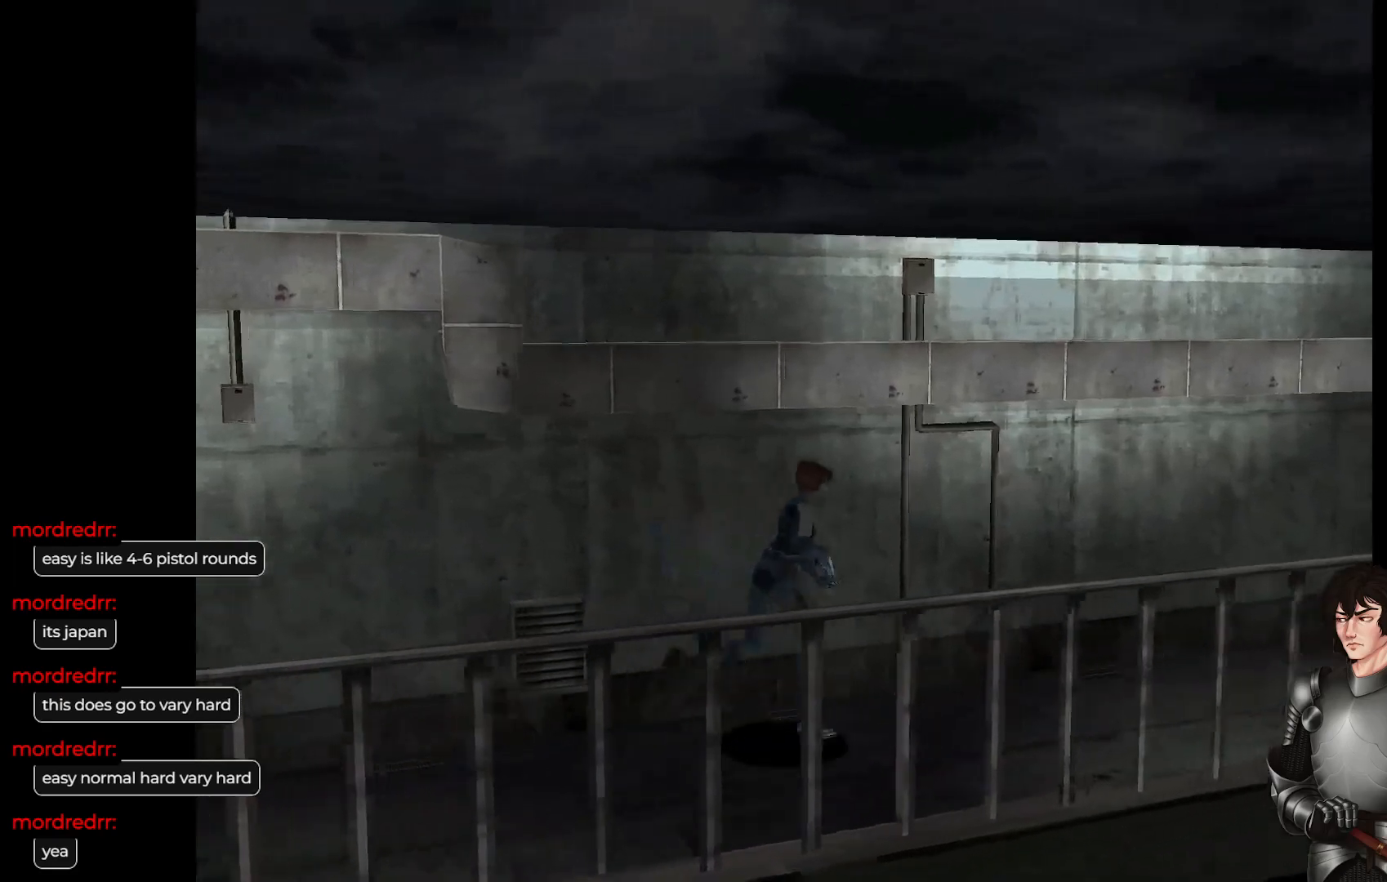
{"buttons": ["L1"], "left_stick": "up", "right_stick": "center", "events": []}
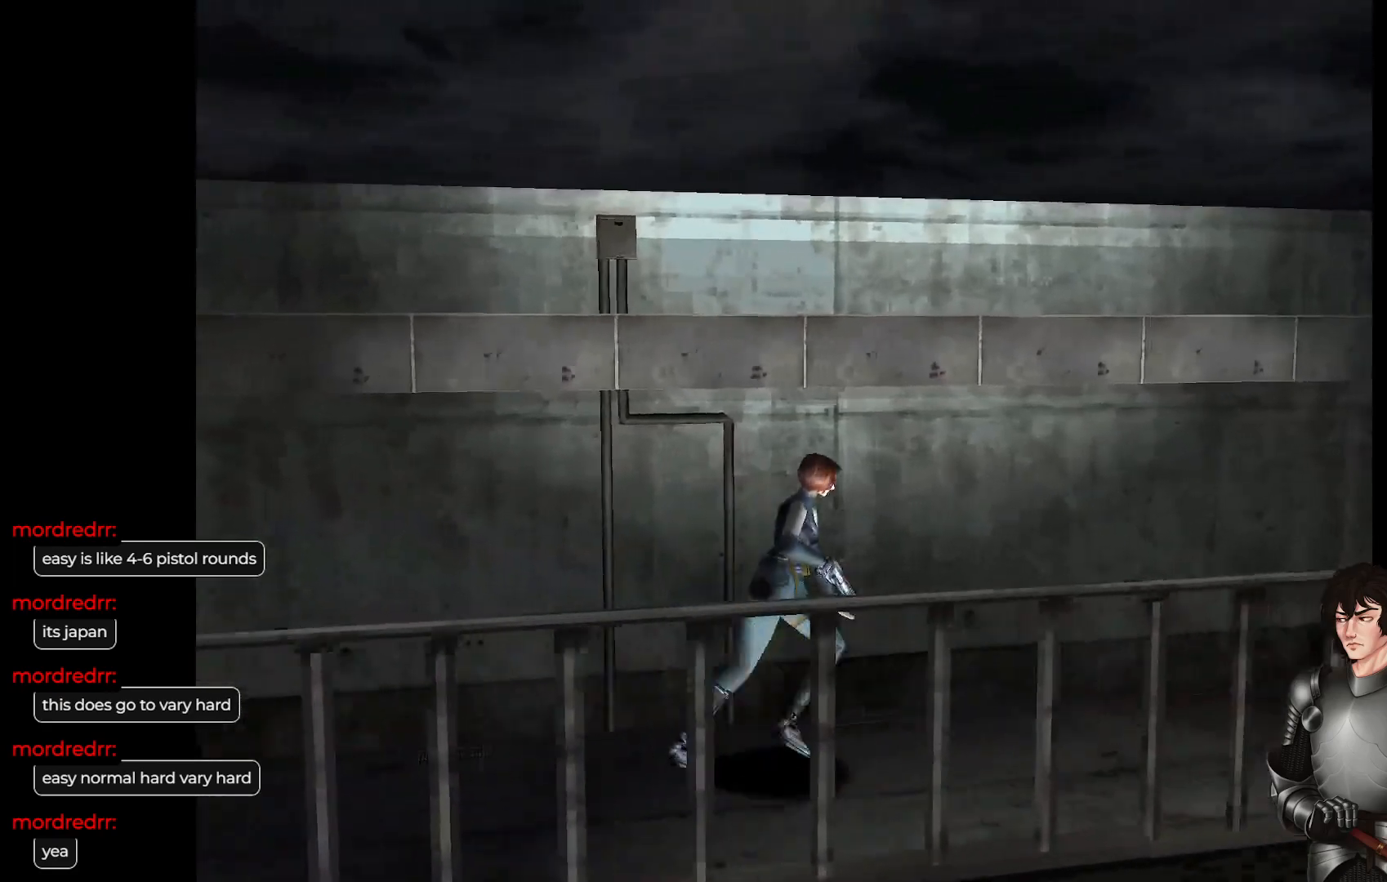
{"buttons": ["L1"], "left_stick": "up-right", "right_stick": "center", "events": [[467, "left_stick", "up-right"]]}
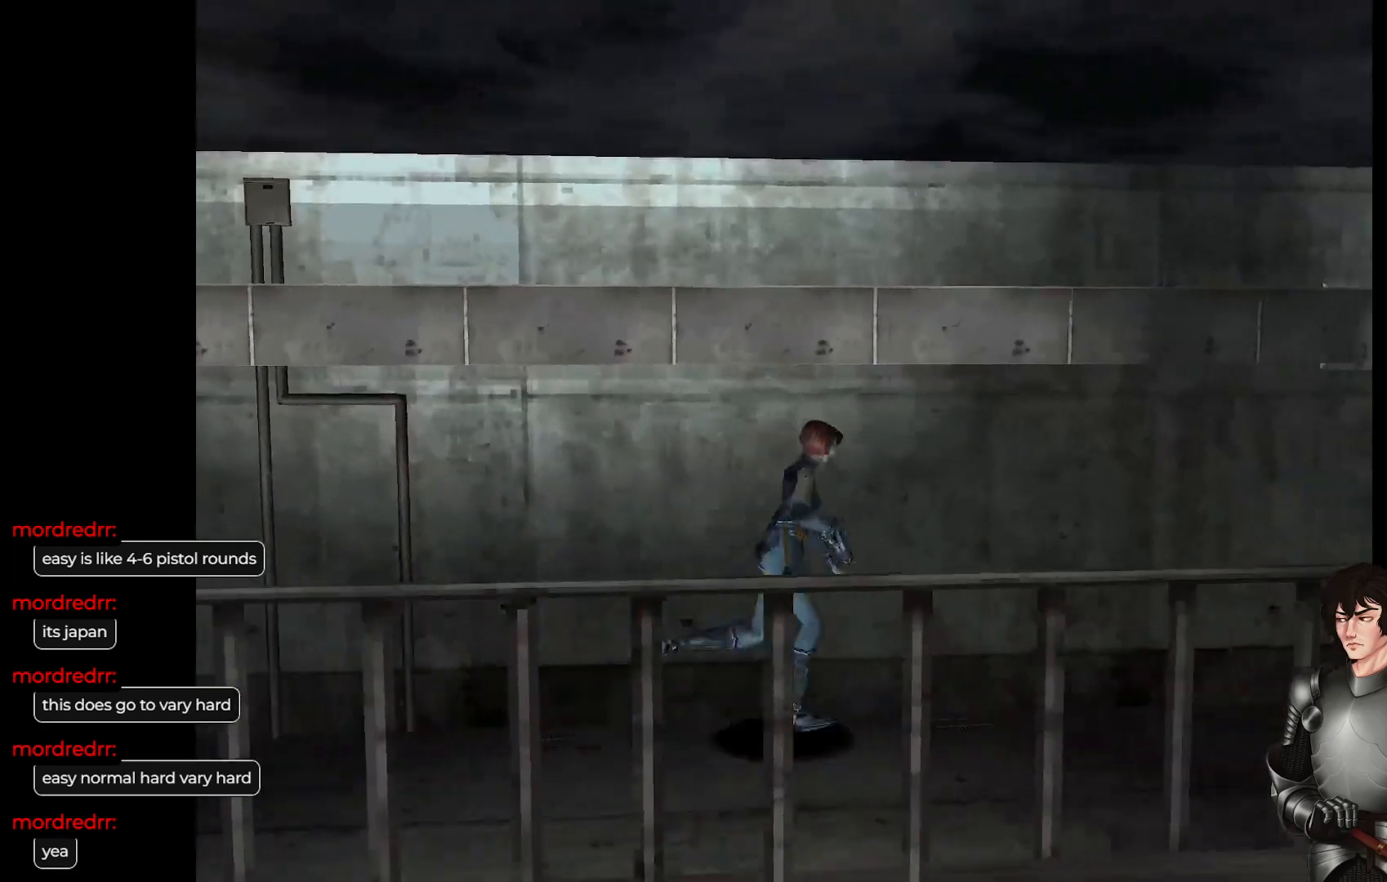
{"buttons": ["L1"], "left_stick": "up", "right_stick": "center", "events": [[217, "left_stick", "up"]]}
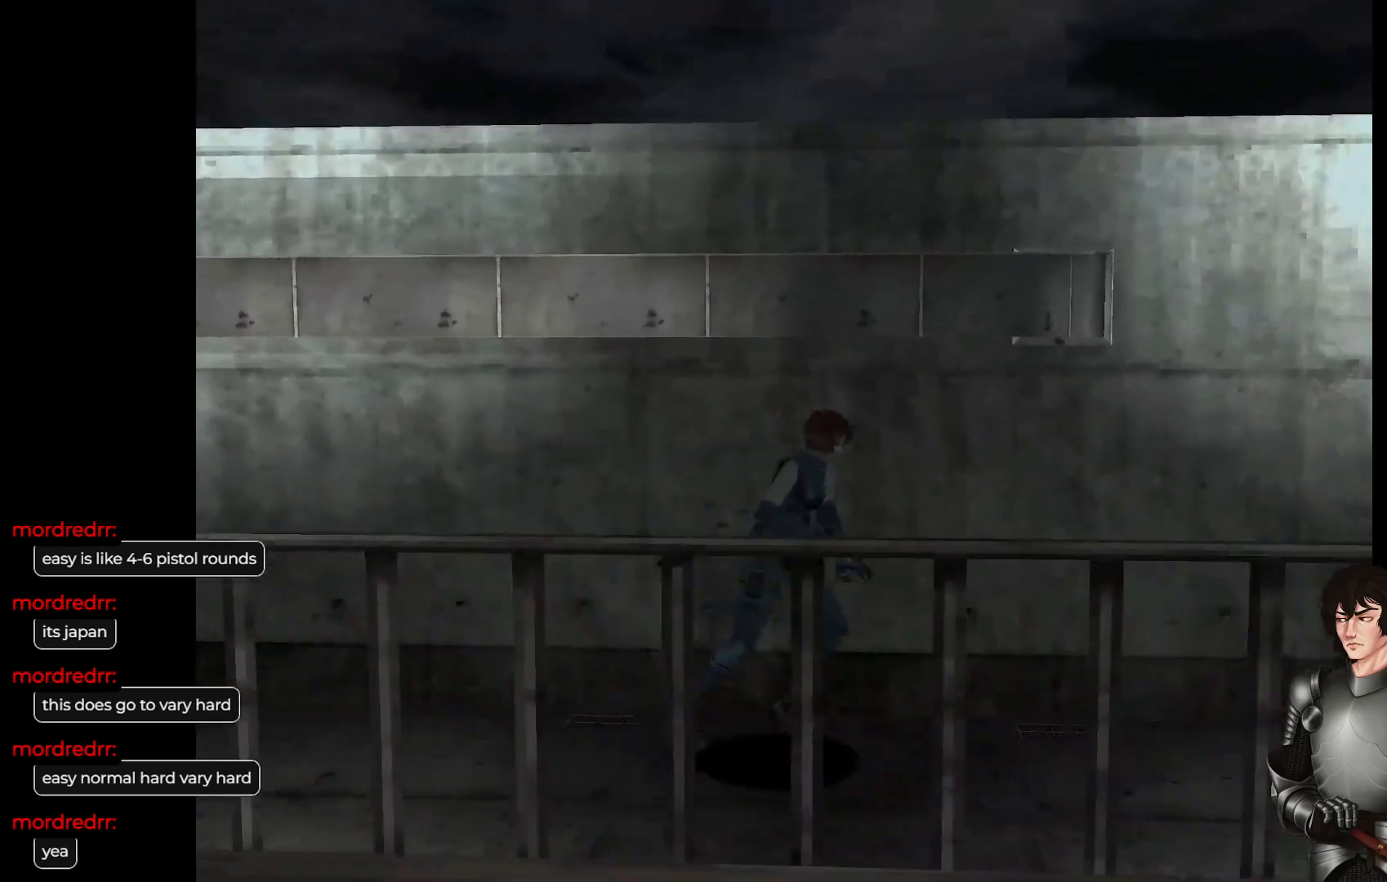
{"buttons": ["L1"], "left_stick": "up-left", "right_stick": "center", "events": [[450, "left_stick", "up-left"]]}
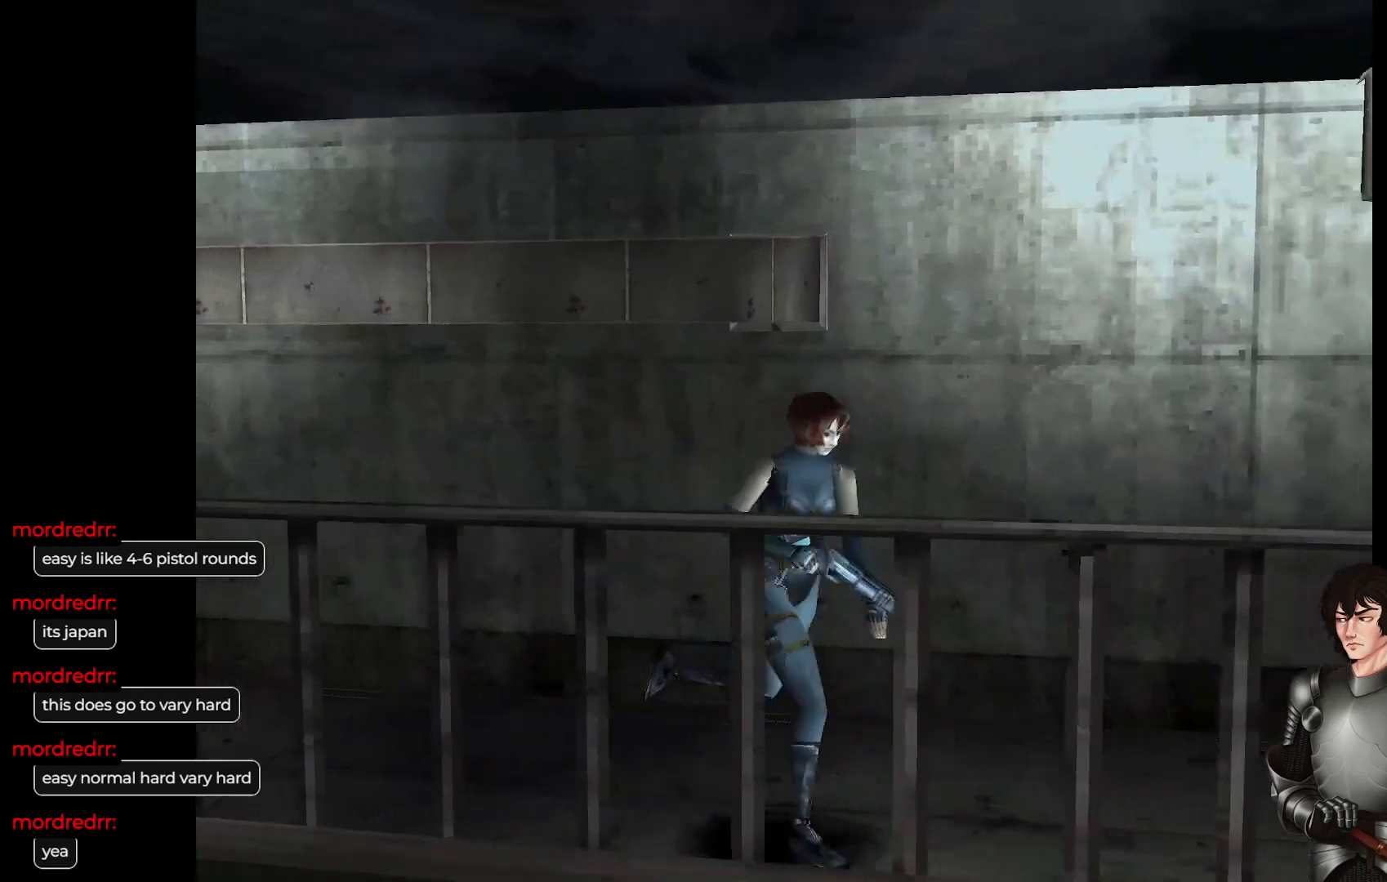
{"buttons": ["L1"], "left_stick": "up", "right_stick": "center", "events": [[267, "left_stick", "up"]]}
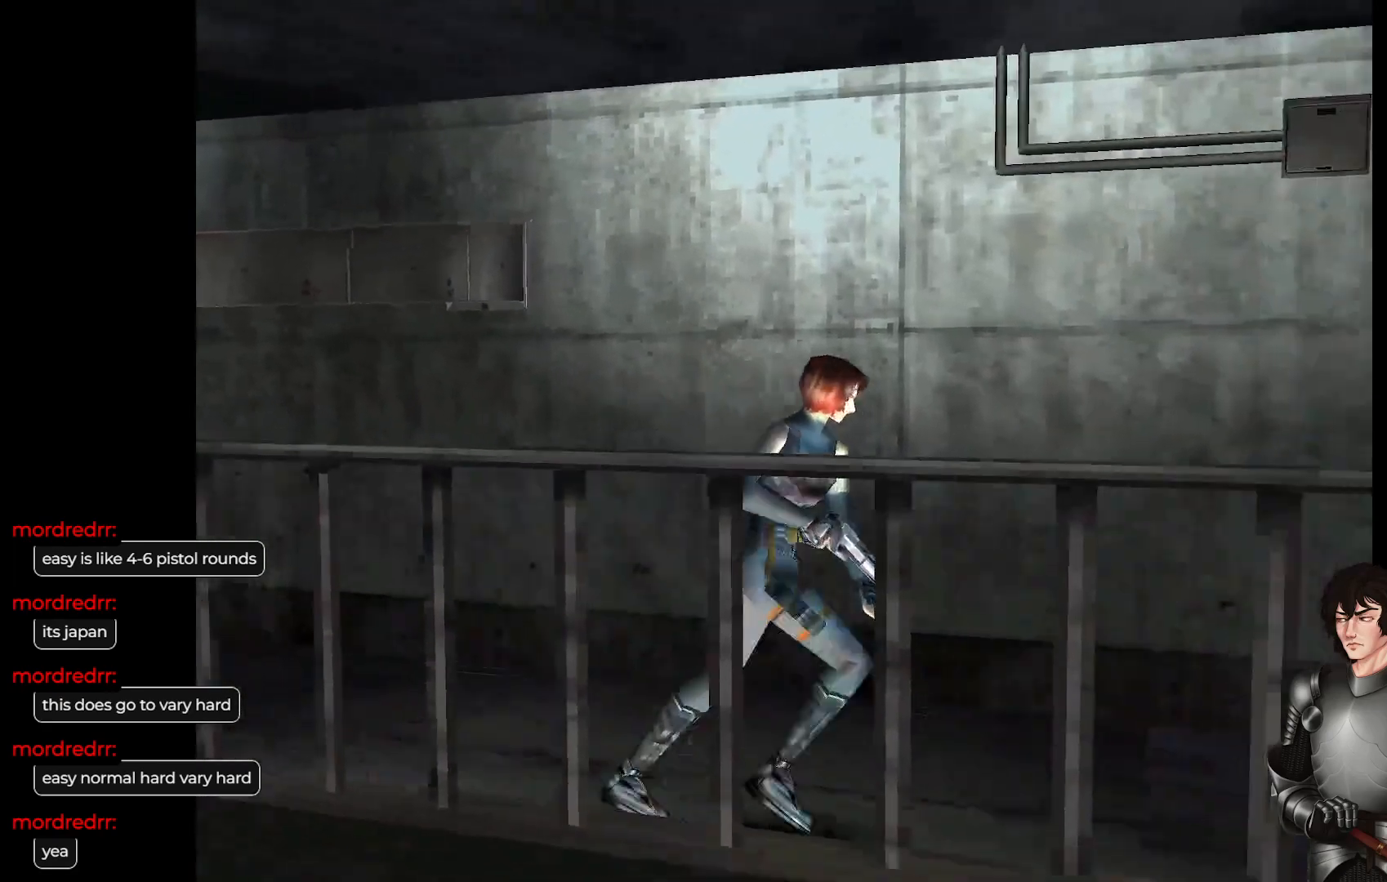
{"buttons": ["L1"], "left_stick": "up", "right_stick": "center", "events": []}
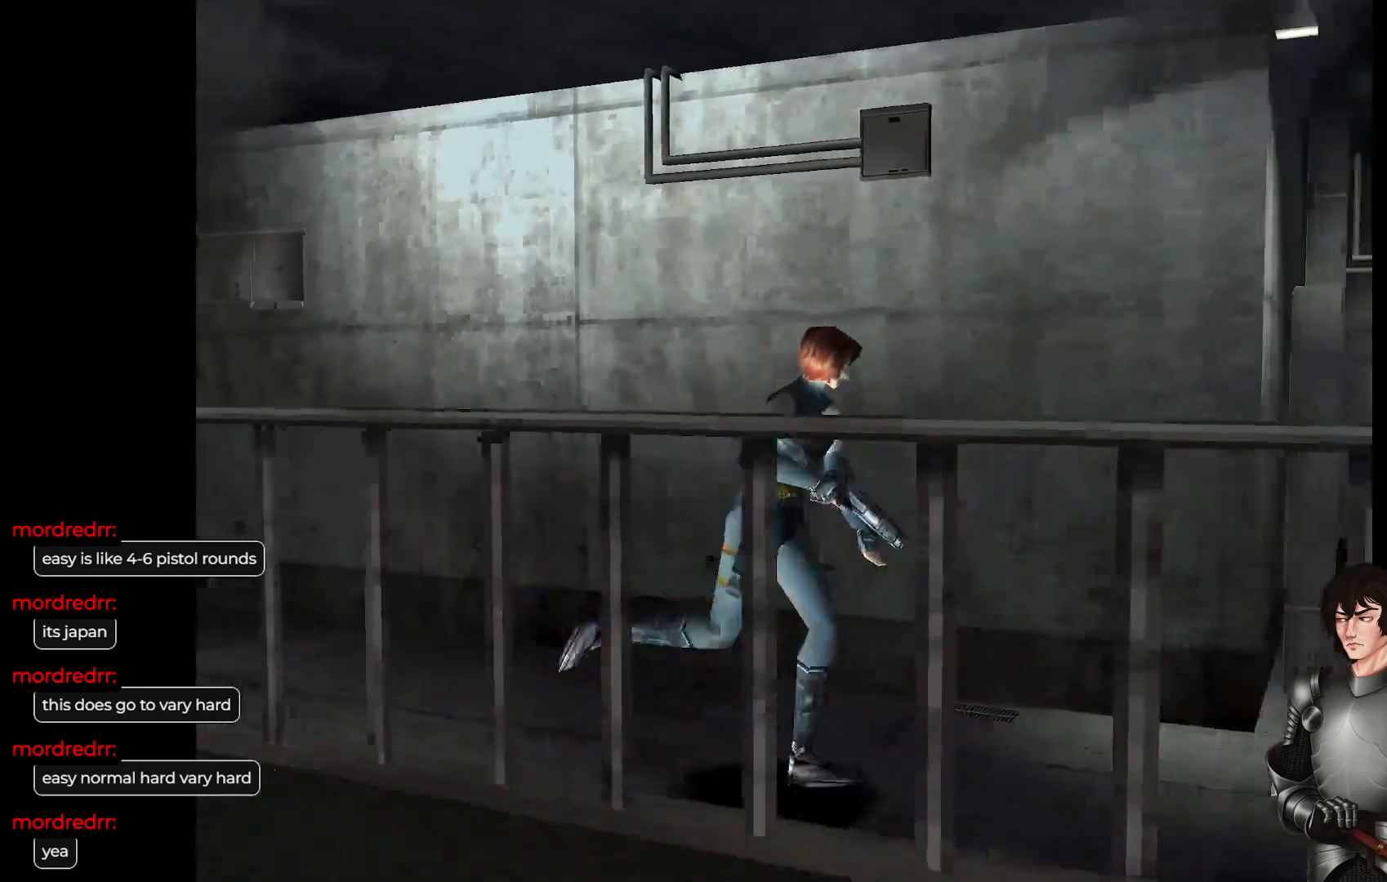
{"buttons": ["L1"], "left_stick": "up-left", "right_stick": "center", "events": [[400, "left_stick", "up-left"]]}
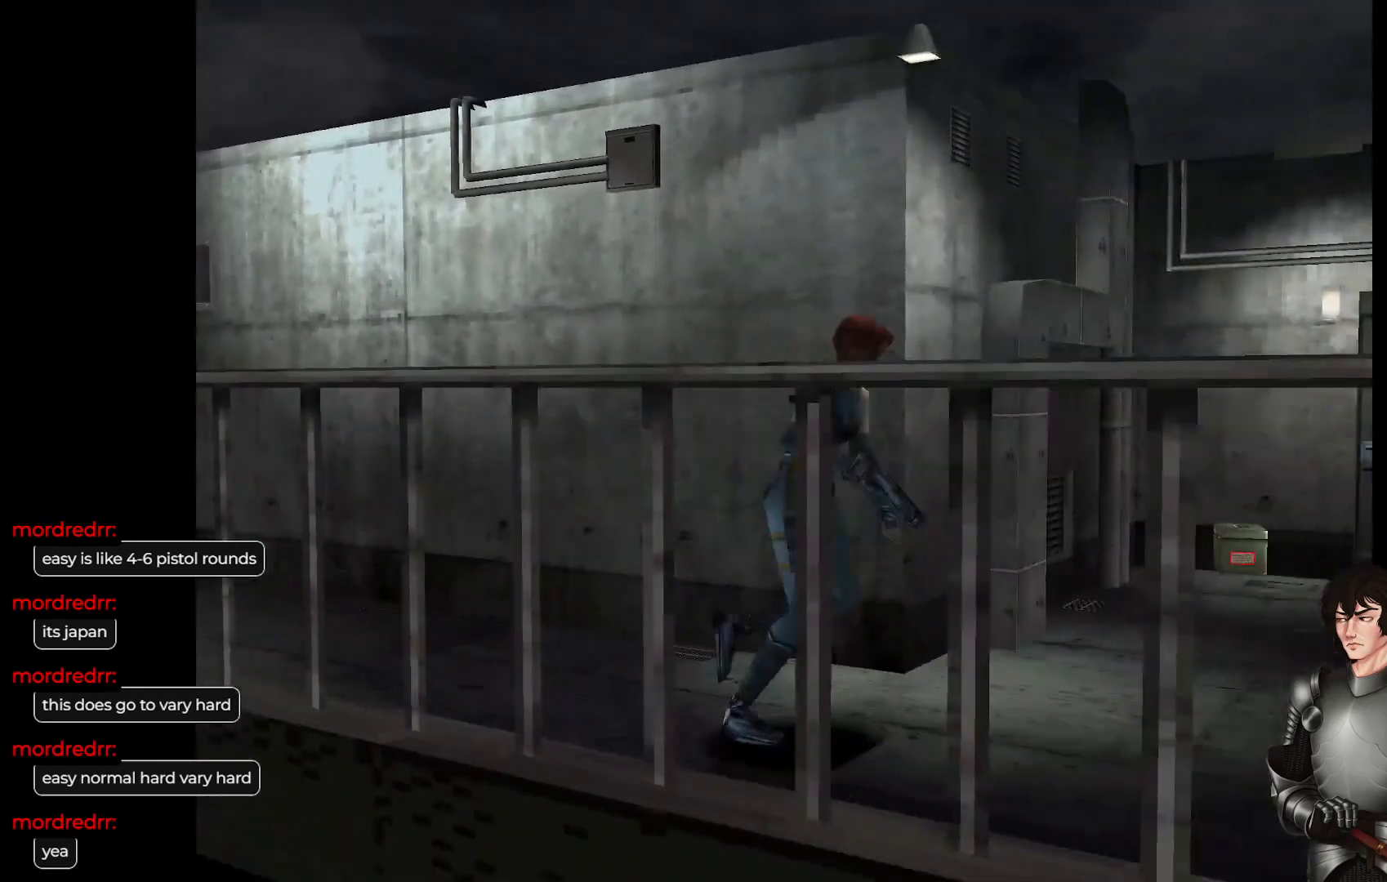
{"buttons": [], "left_stick": "center", "right_stick": "center", "events": [[300, "L1", "up"], [367, "left_stick", "center"]]}
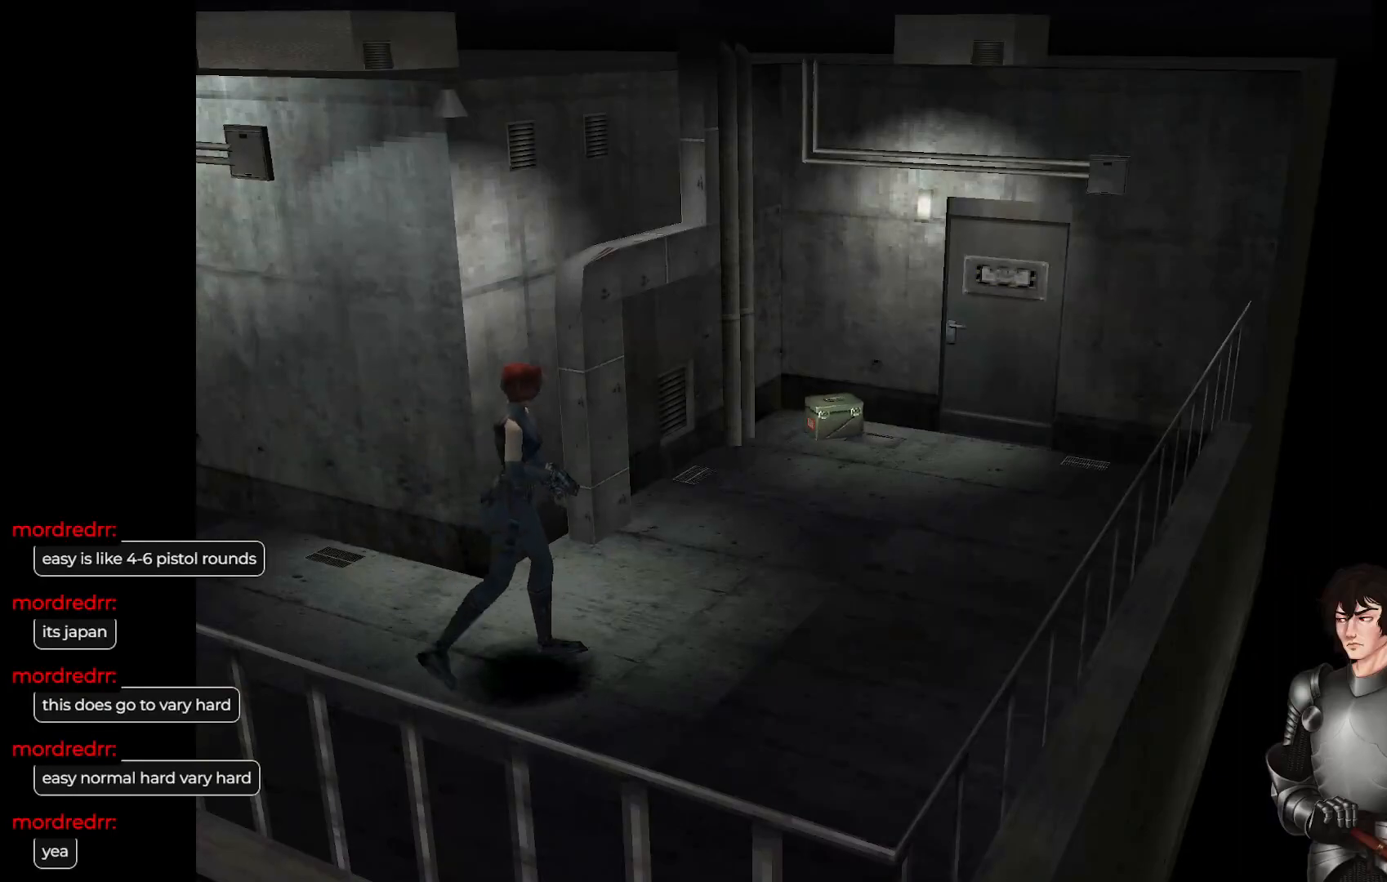
{"buttons": ["L1"], "left_stick": "up-left", "right_stick": "center", "events": [[150, "left_stick", "up-left"], [250, "L1", "down"]]}
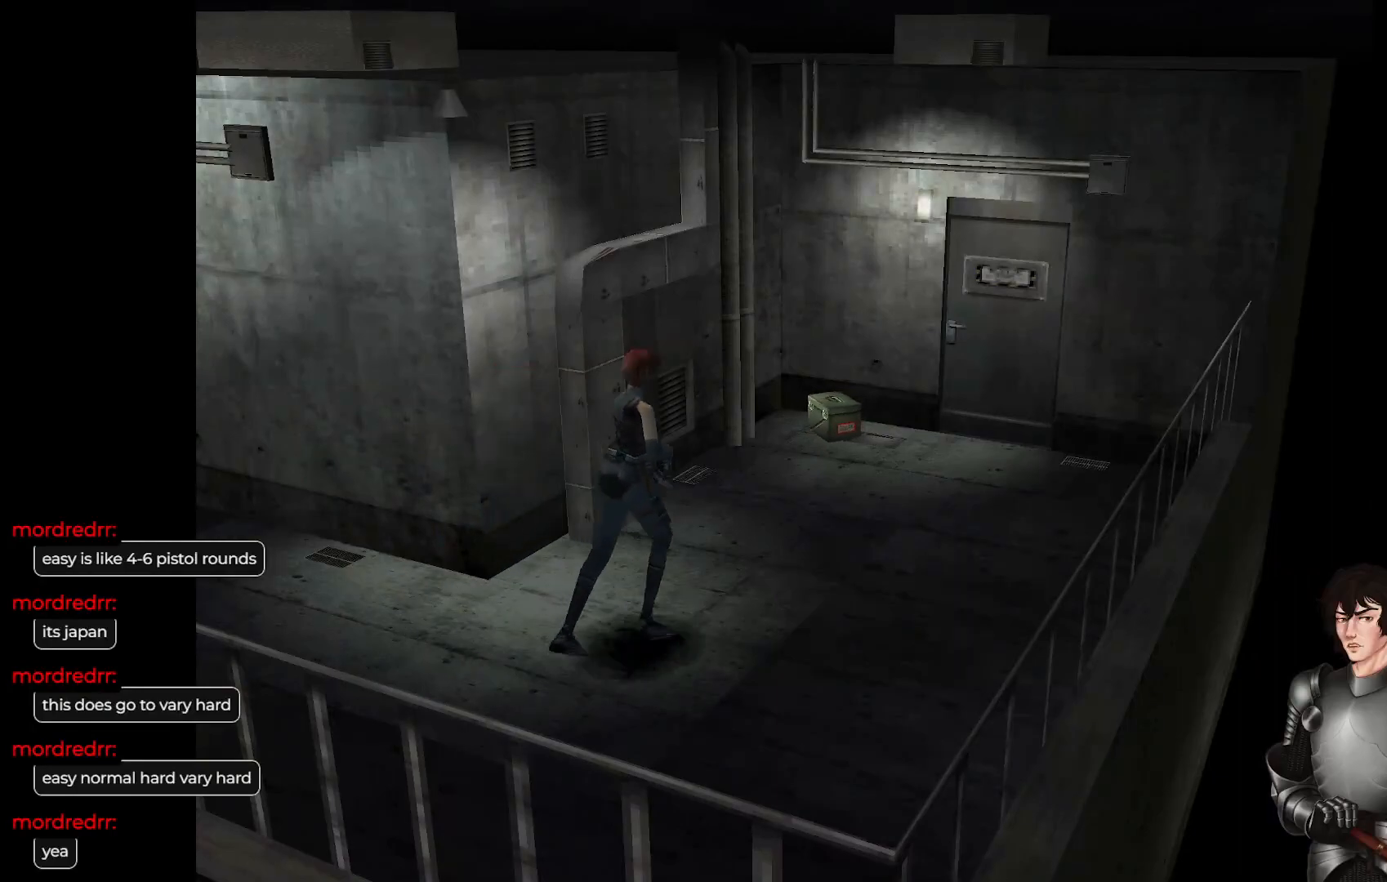
{"buttons": ["L1"], "left_stick": "up", "right_stick": "center", "events": [[150, "left_stick", "up"], [283, "left_stick", "up-right"], [383, "left_stick", "up"]]}
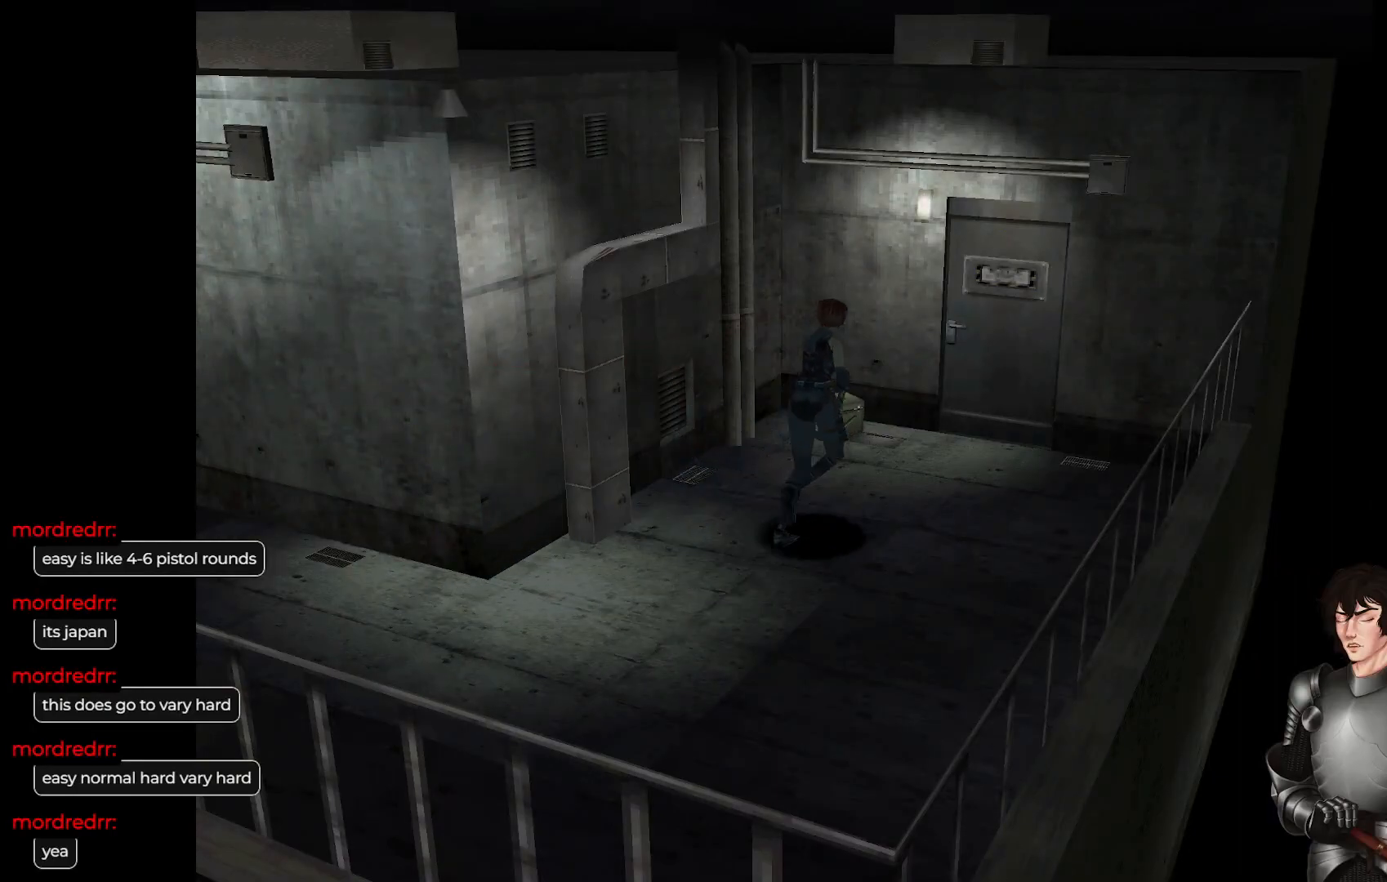
{"buttons": ["R2"], "left_stick": "center", "right_stick": "center", "events": [[150, "left_stick", "up-left"], [217, "L1", "up"], [350, "left_stick", "center"], [367, "R2", "down"]]}
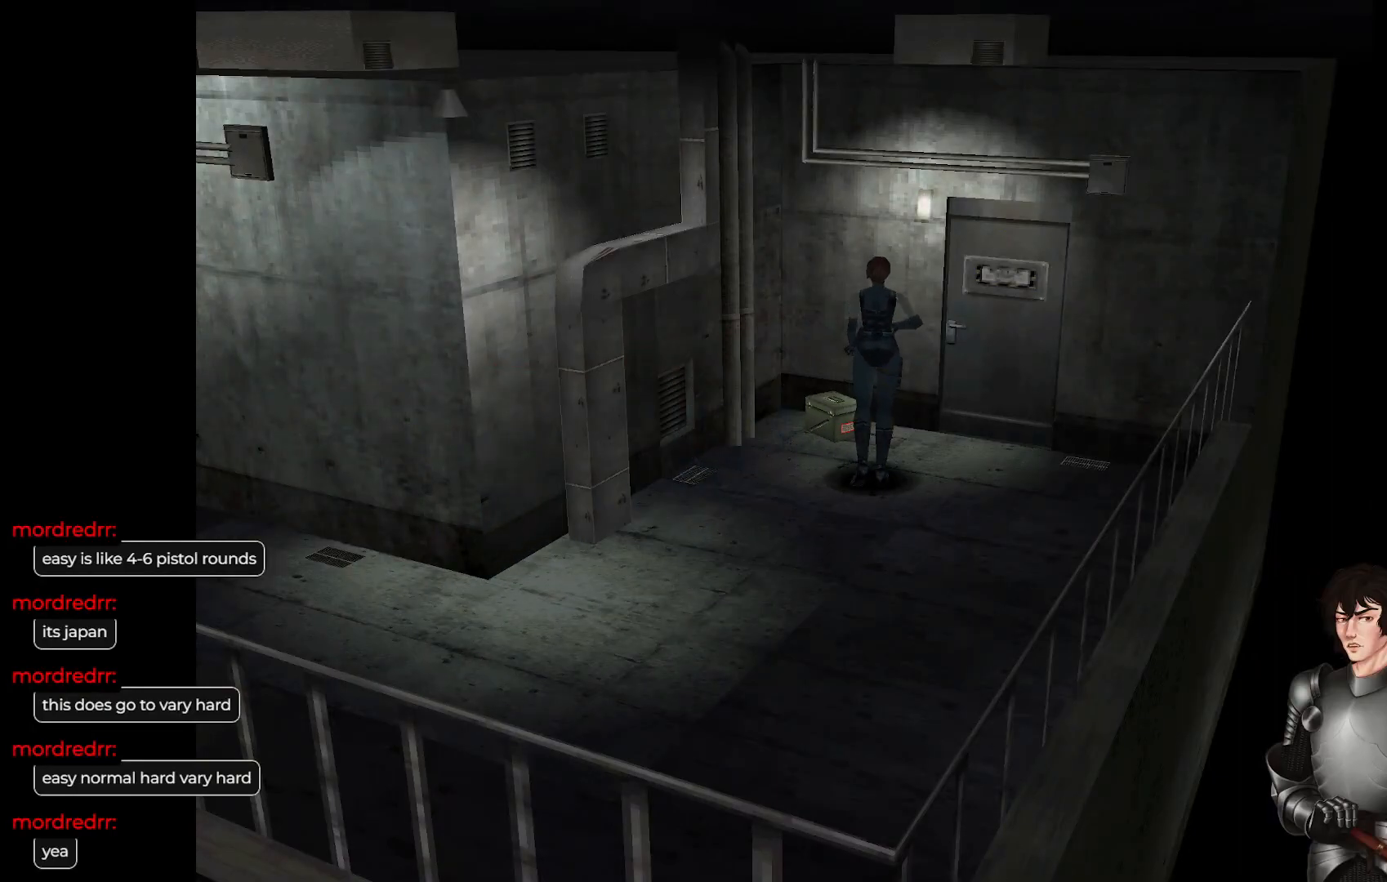
{"buttons": [], "left_stick": "up-left", "right_stick": "center", "events": [[17, "R2", "up"], [300, "left_stick", "up-left"]]}
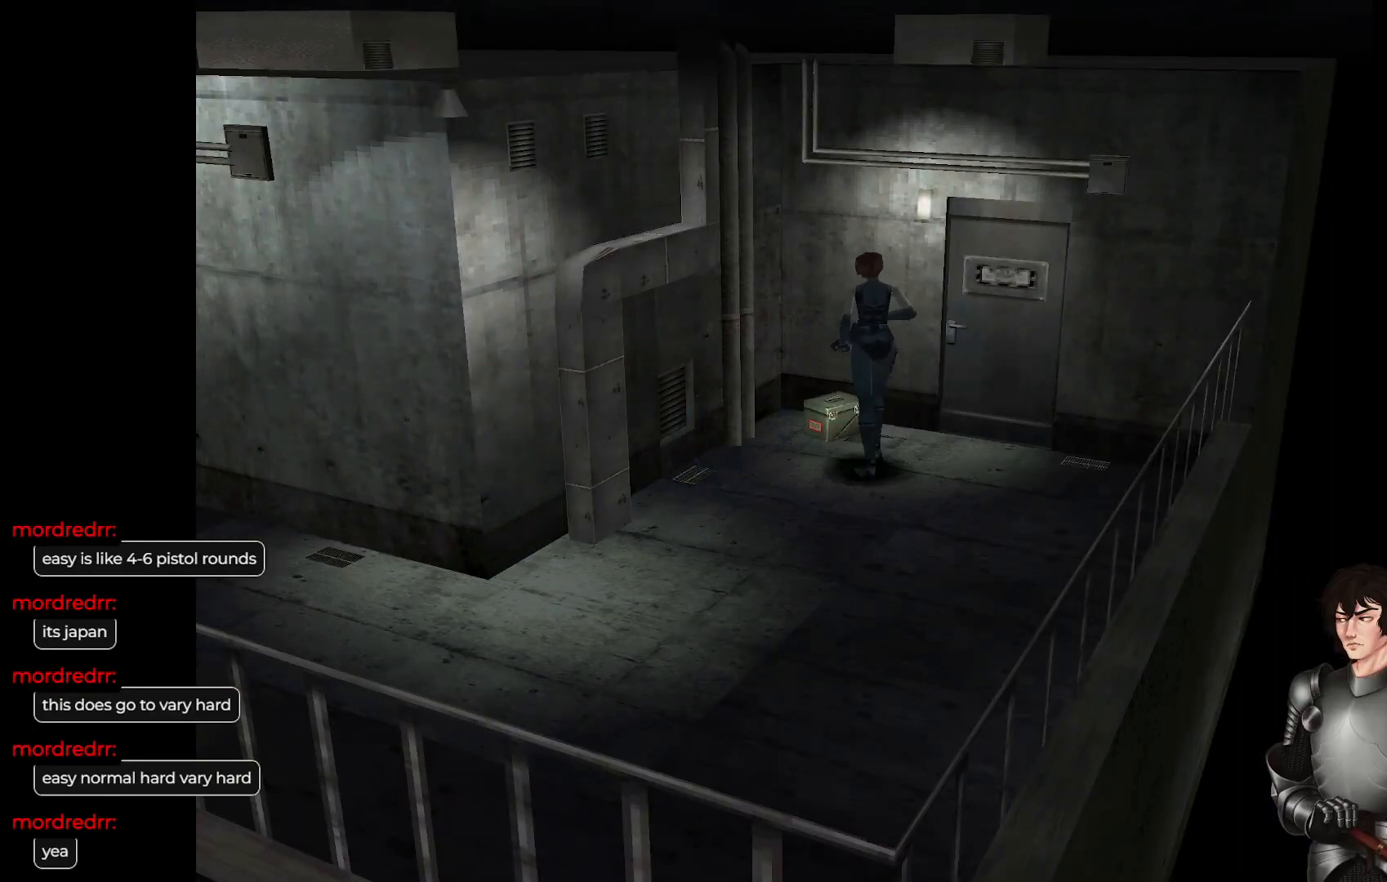
{"buttons": [], "left_stick": "center", "right_stick": "center", "events": [[100, "left_stick", "center"], [117, "R2", "down"], [267, "R2", "up"]]}
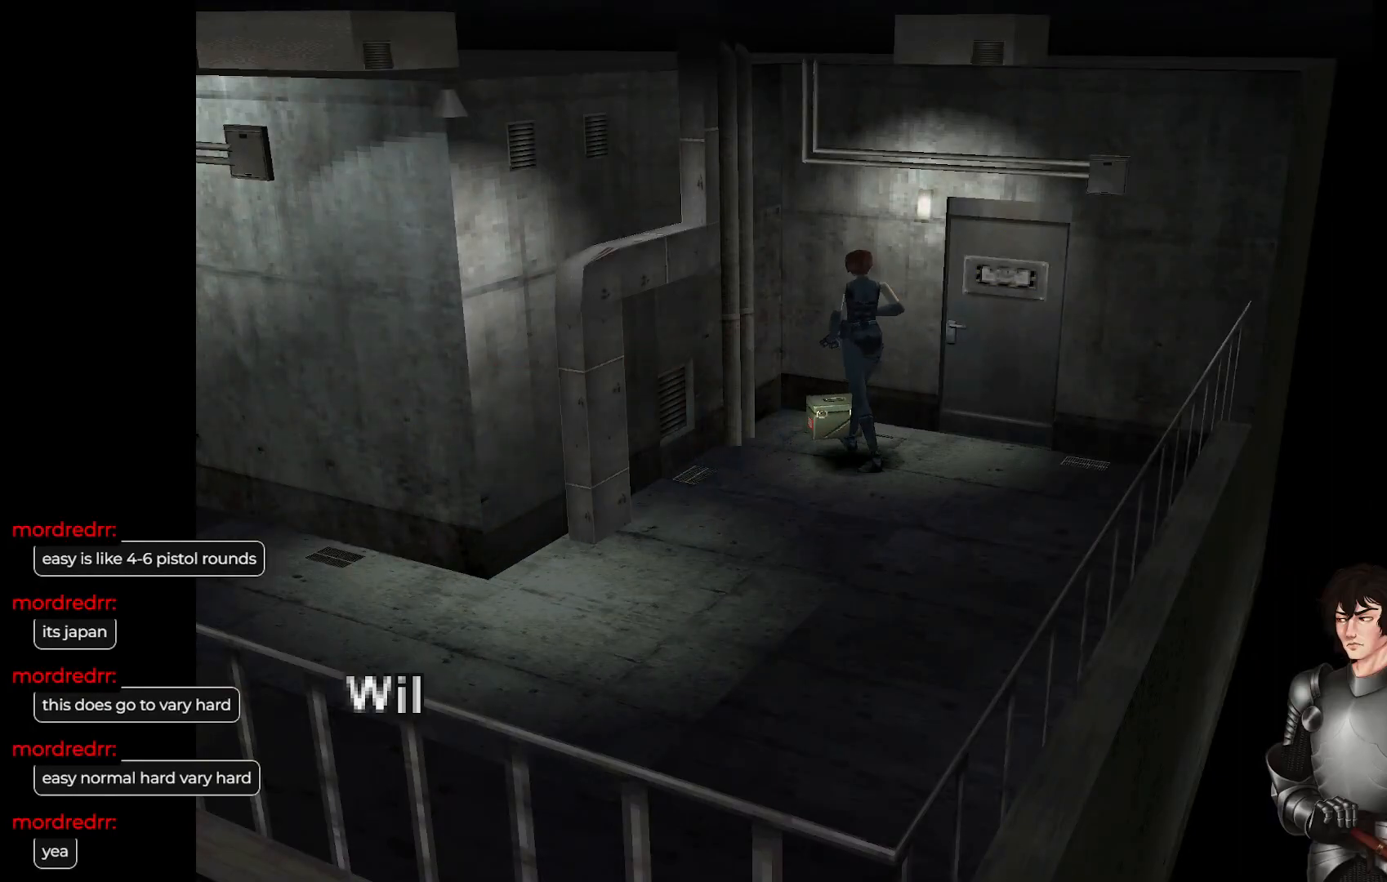
{"buttons": [], "left_stick": "center", "right_stick": "center", "events": [[50, "R2", "down"], [217, "R2", "up"]]}
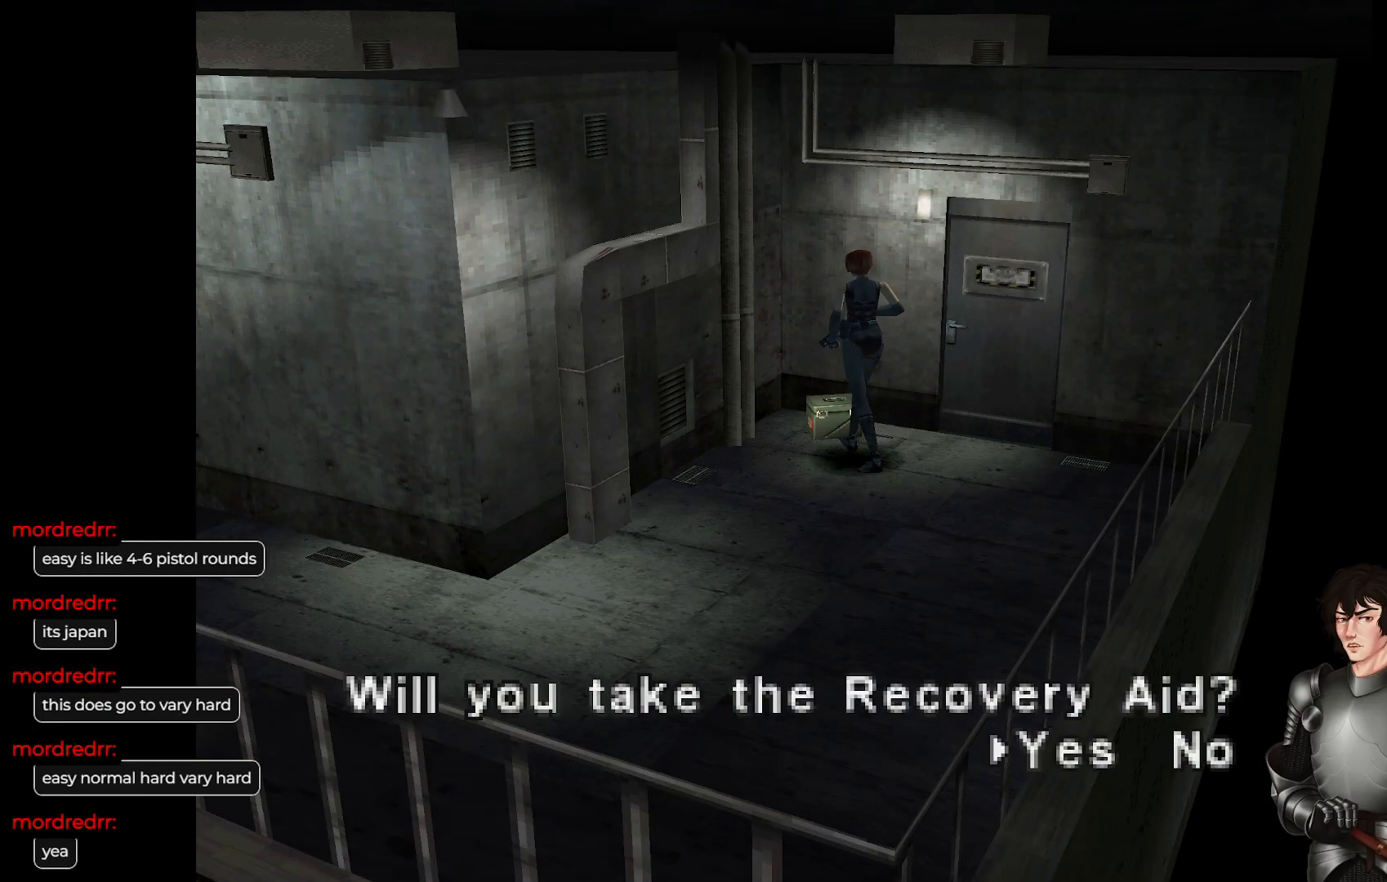
{"buttons": ["R2"], "left_stick": "center", "right_stick": "center", "events": [[367, "R2", "down"]]}
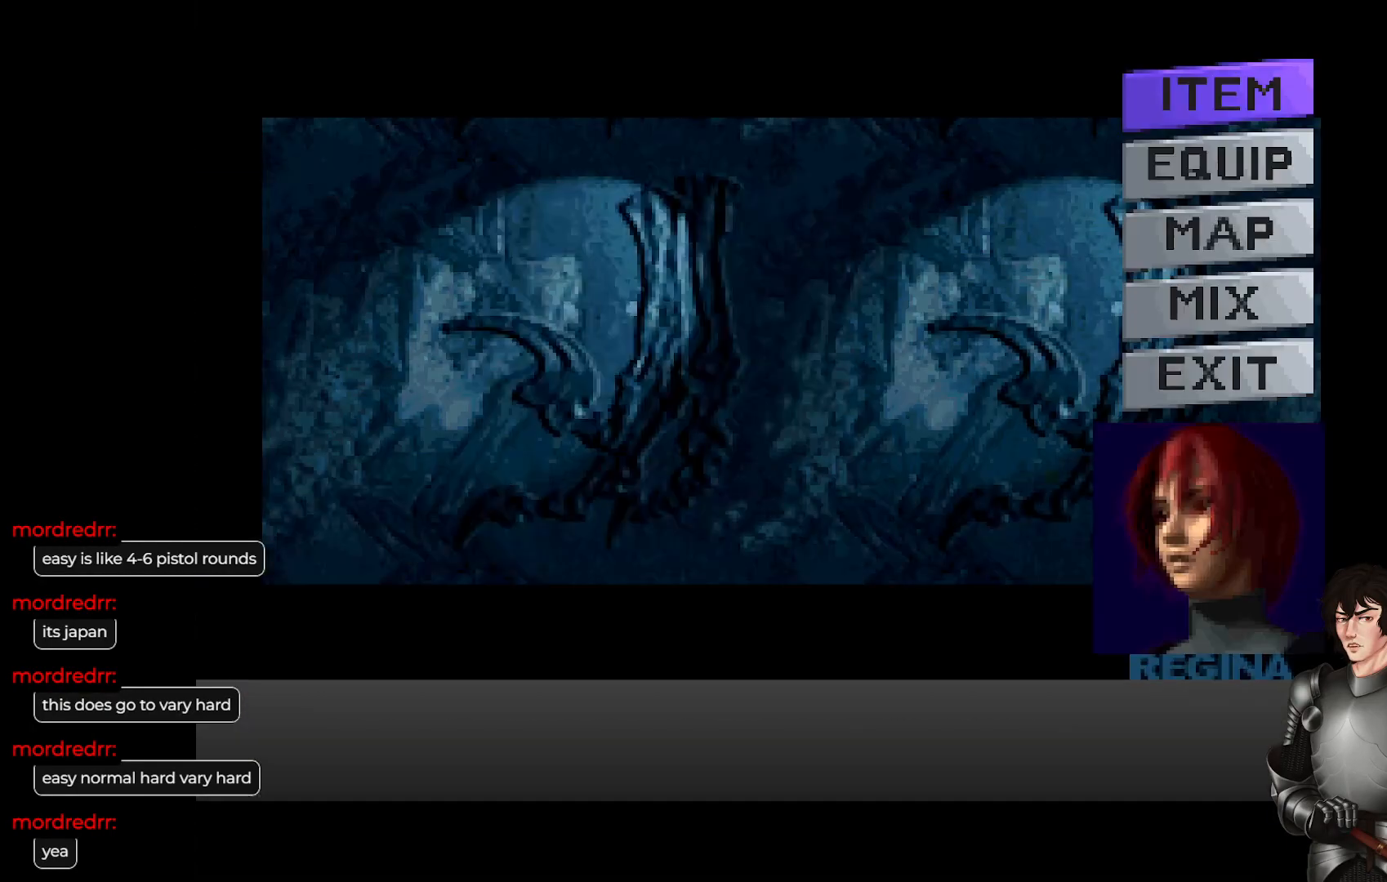
{"buttons": [], "left_stick": "center", "right_stick": "center", "events": [[33, "R2", "up"]]}
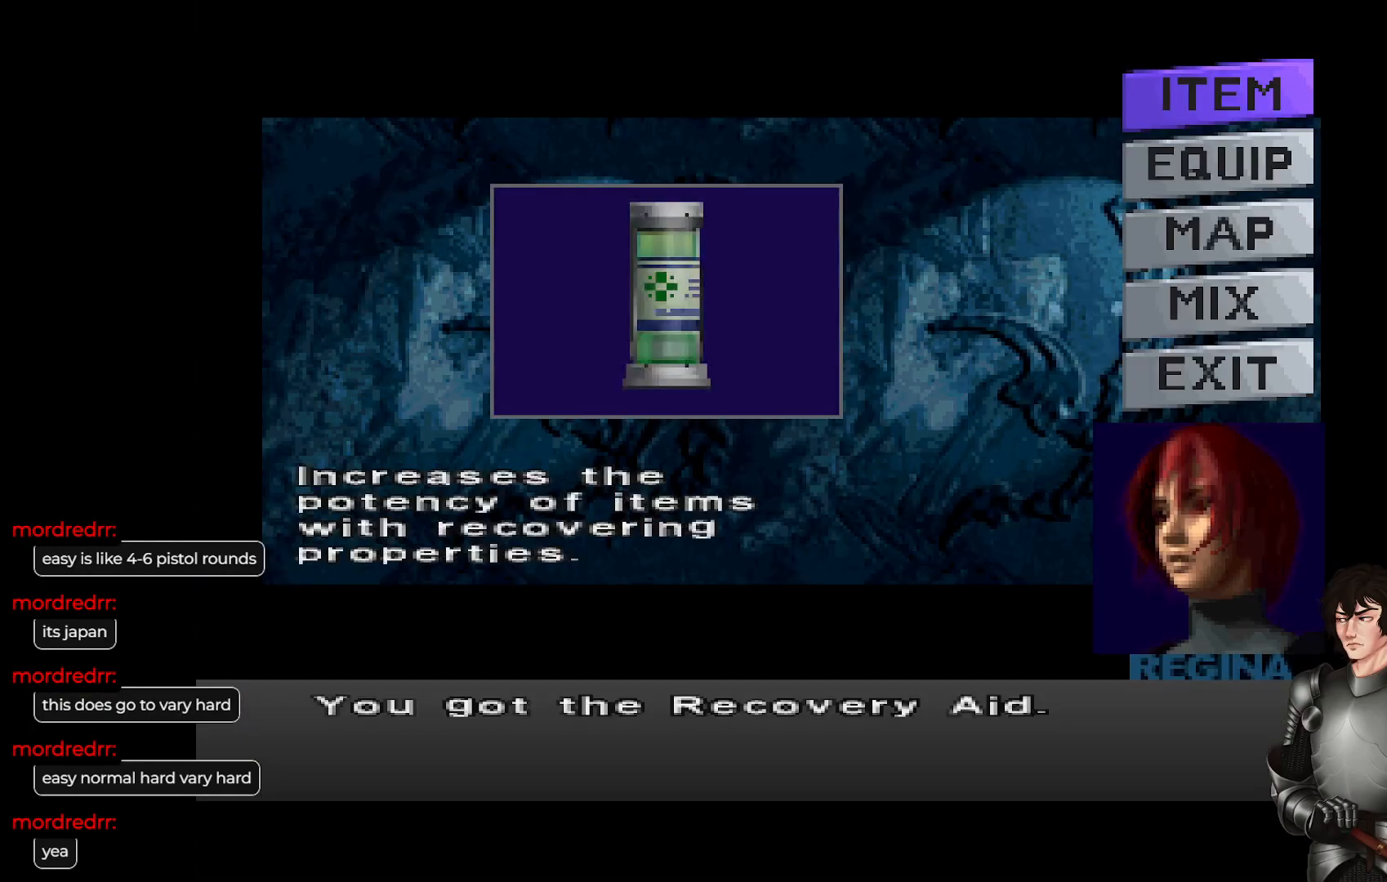
{"buttons": [], "left_stick": "center", "right_stick": "center", "events": [[133, "DPAD_UP", "down"], [217, "DPAD_UP", "up"]]}